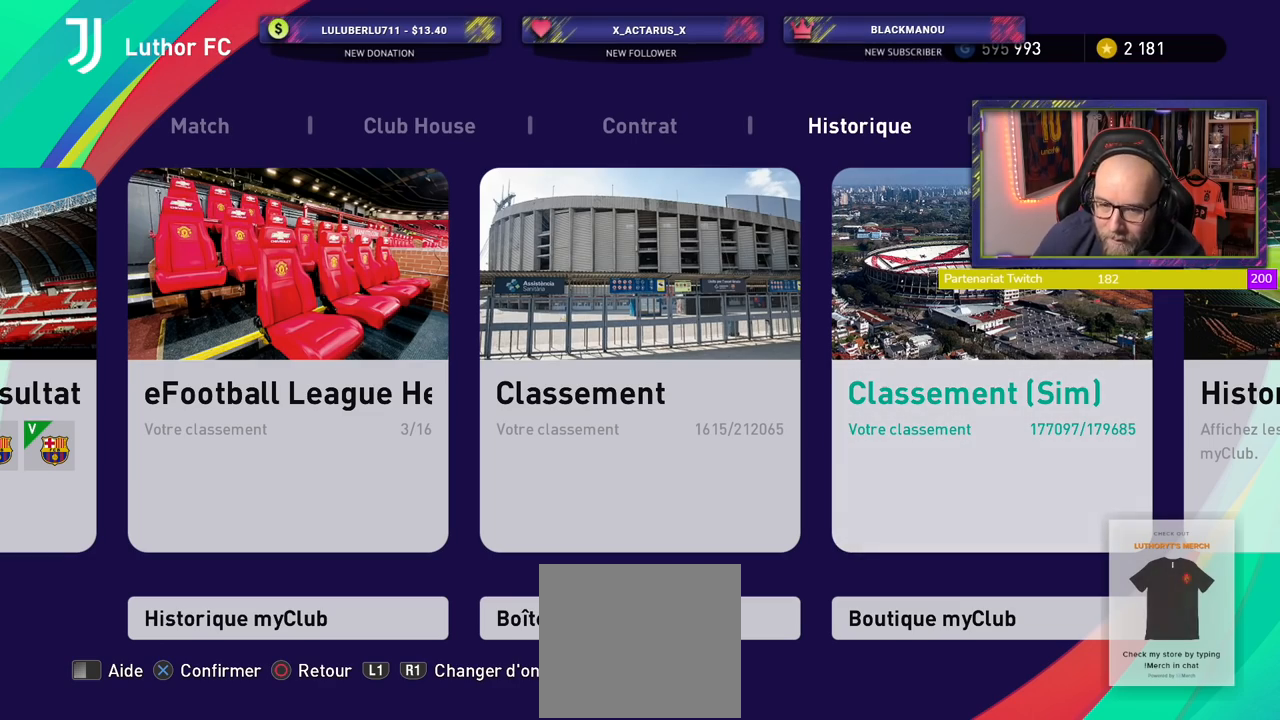
Gameplay with a controller (PlayStation layout); each line is a JSON object with the inputs held at the frame after it. "events" lists button and stick changes between this image and that frame as [ms after this image, input, new state], when the widget could be followed in between.
{"buttons": ["L1"], "left_stick": "center", "right_stick": "center", "events": [[500, "L1", "down"]]}
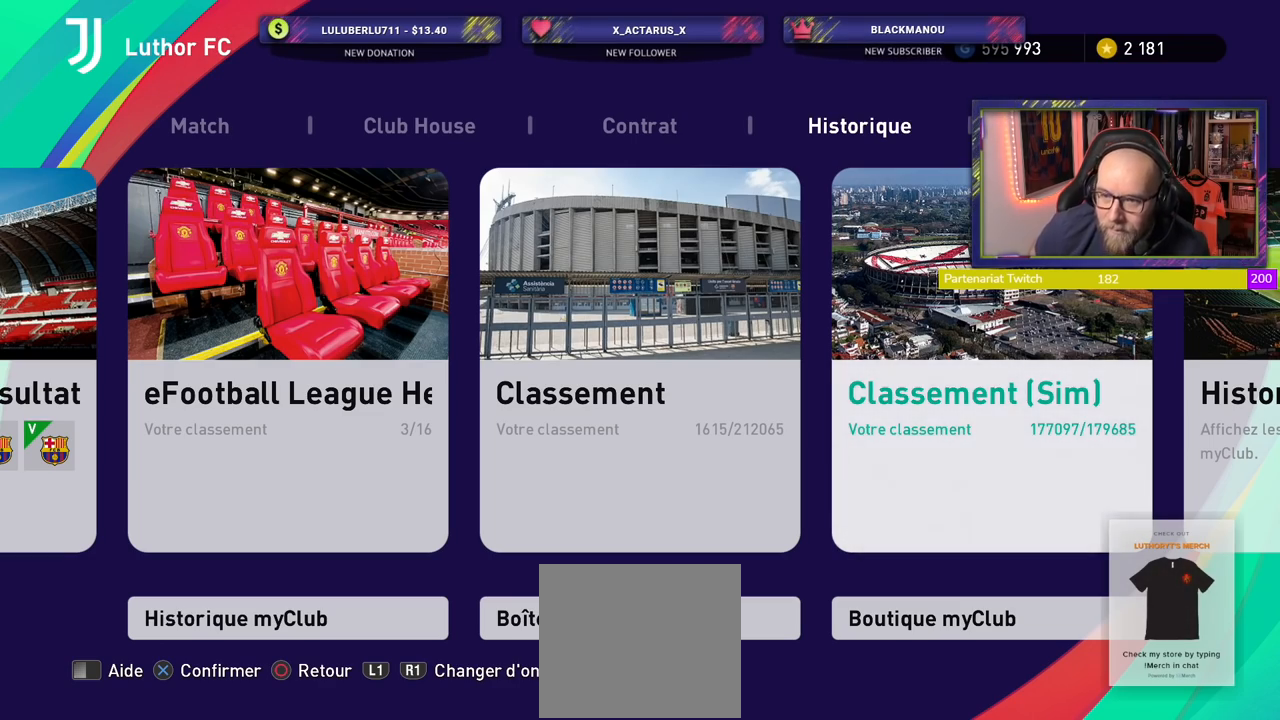
{"buttons": [], "left_stick": "center", "right_stick": "center", "events": [[120, "L1", "up"], [200, "L1", "down"], [340, "L1", "up"]]}
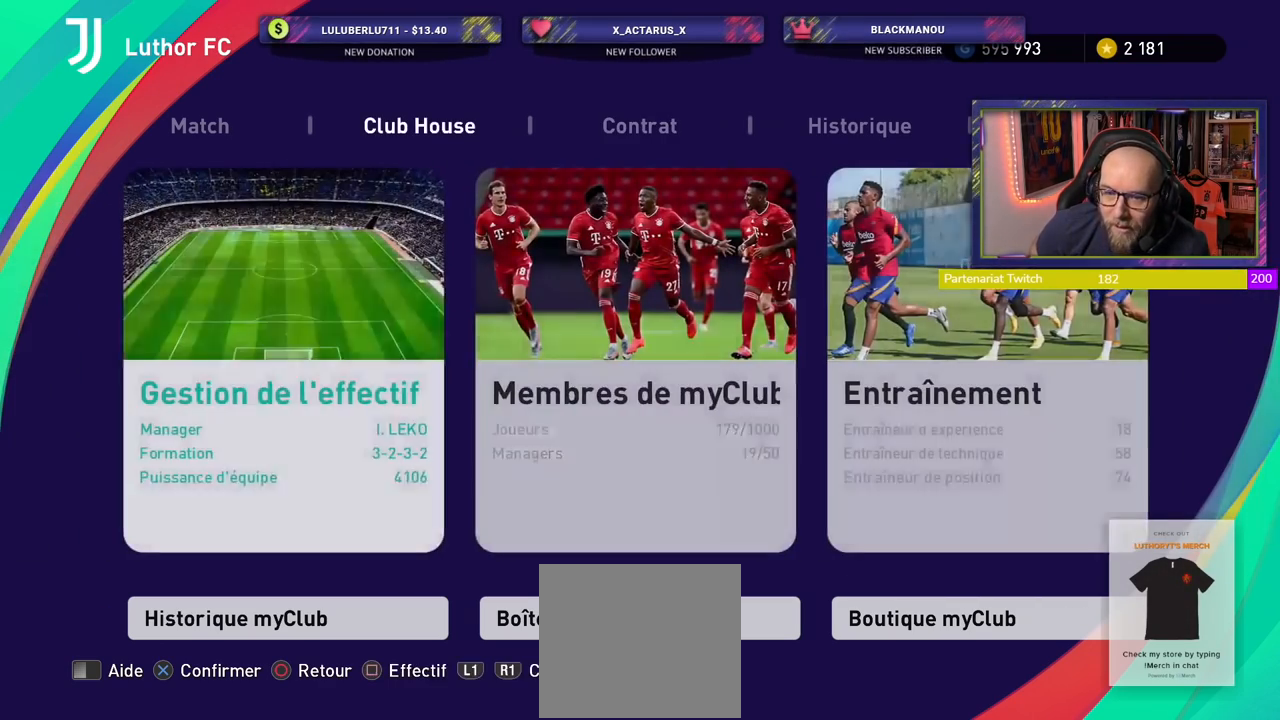
{"buttons": [], "left_stick": "center", "right_stick": "center", "events": []}
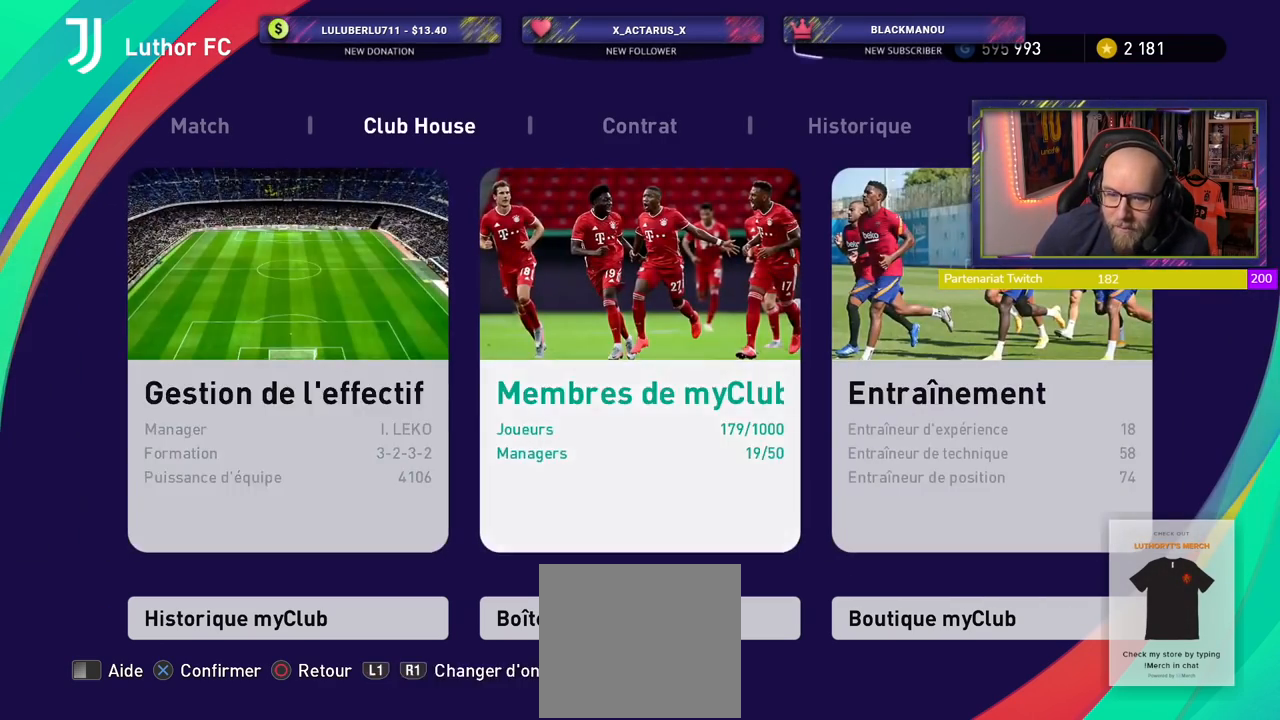
{"buttons": [], "left_stick": "center", "right_stick": "center", "events": [[120, "CROSS", "down"], [280, "CROSS", "up"]]}
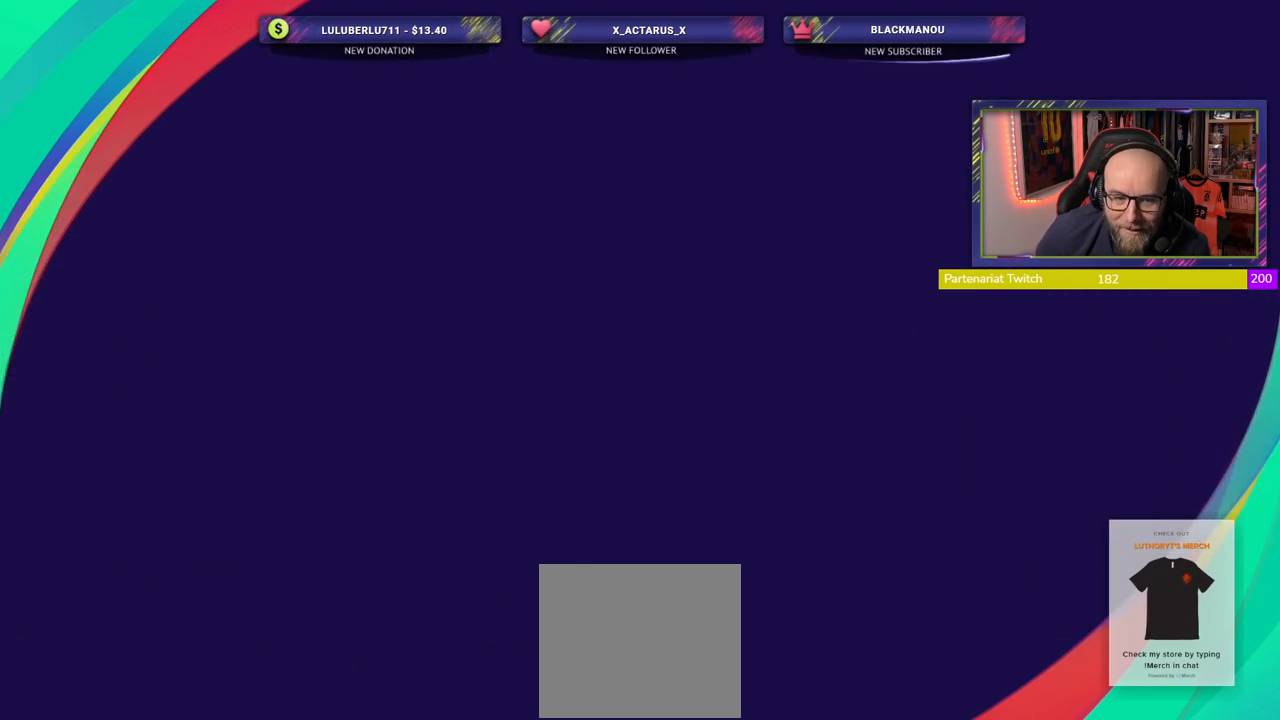
{"buttons": [], "left_stick": "center", "right_stick": "center", "events": []}
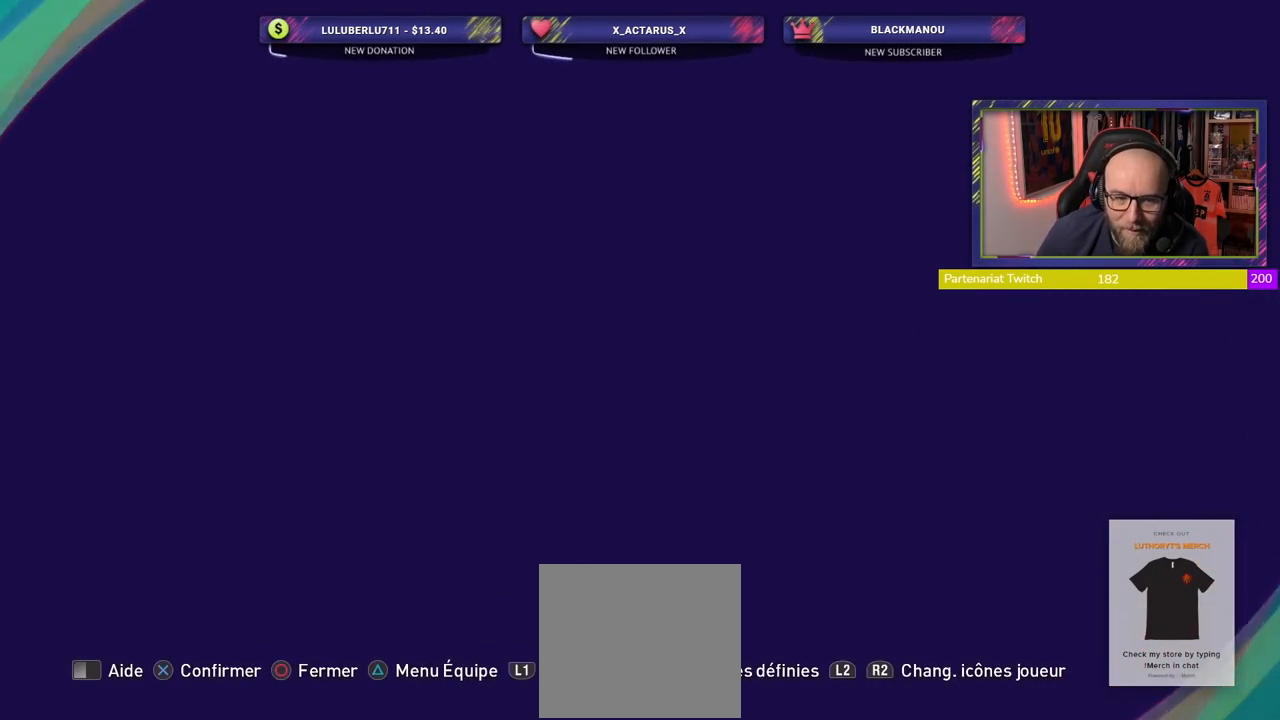
{"buttons": [], "left_stick": "center", "right_stick": "center", "events": []}
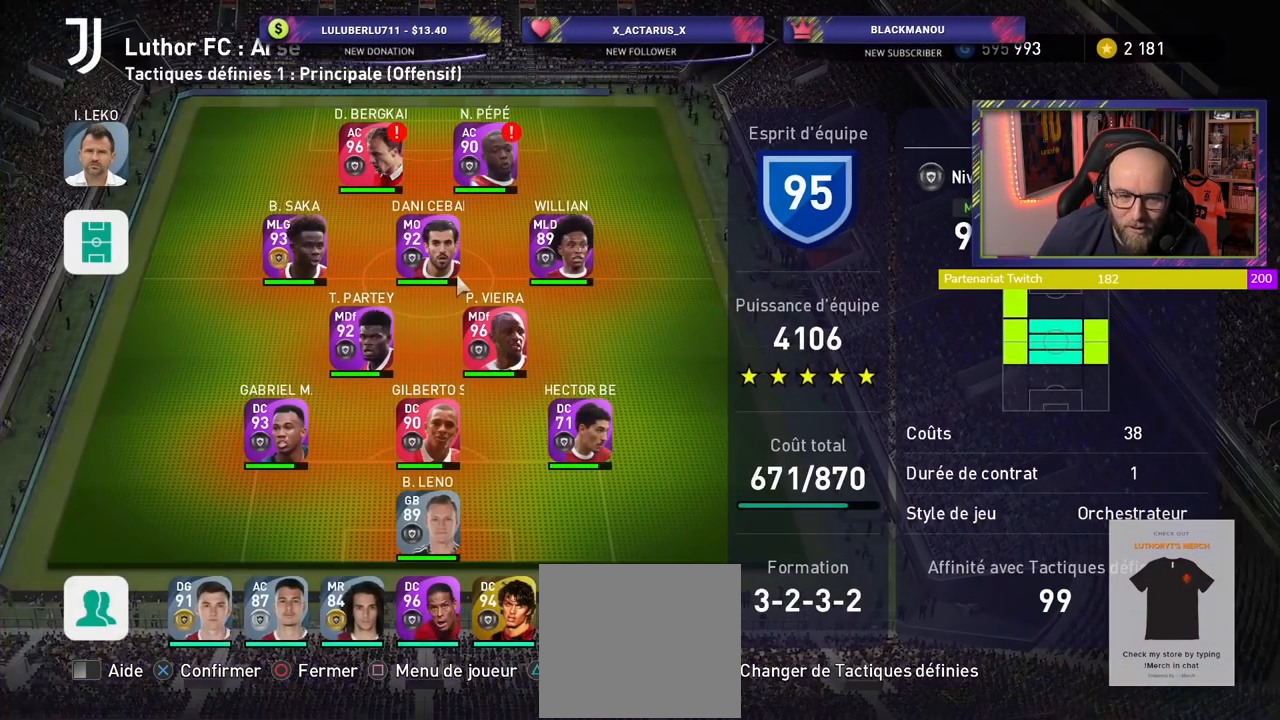
{"buttons": [], "left_stick": "center", "right_stick": "center", "events": [[380, "TRIANGLE", "down"], [500, "TRIANGLE", "up"]]}
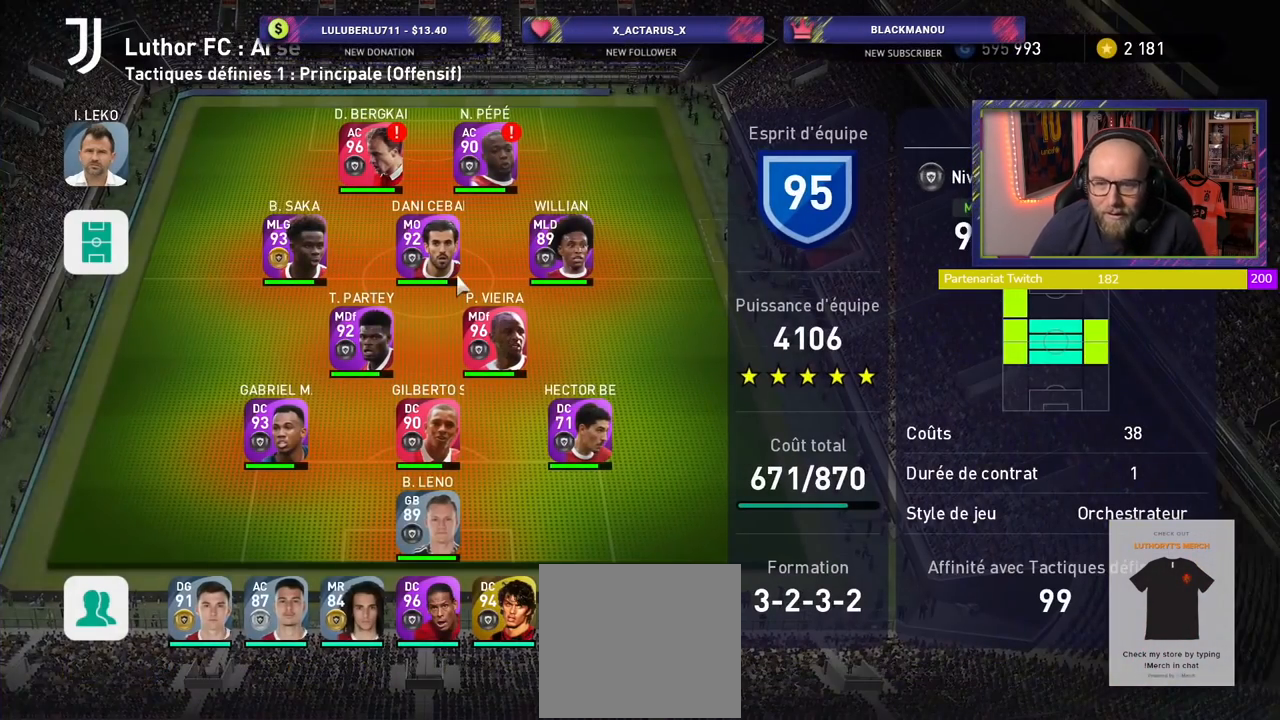
{"buttons": ["CIRCLE"], "left_stick": "center", "right_stick": "center", "events": [[440, "CIRCLE", "down"]]}
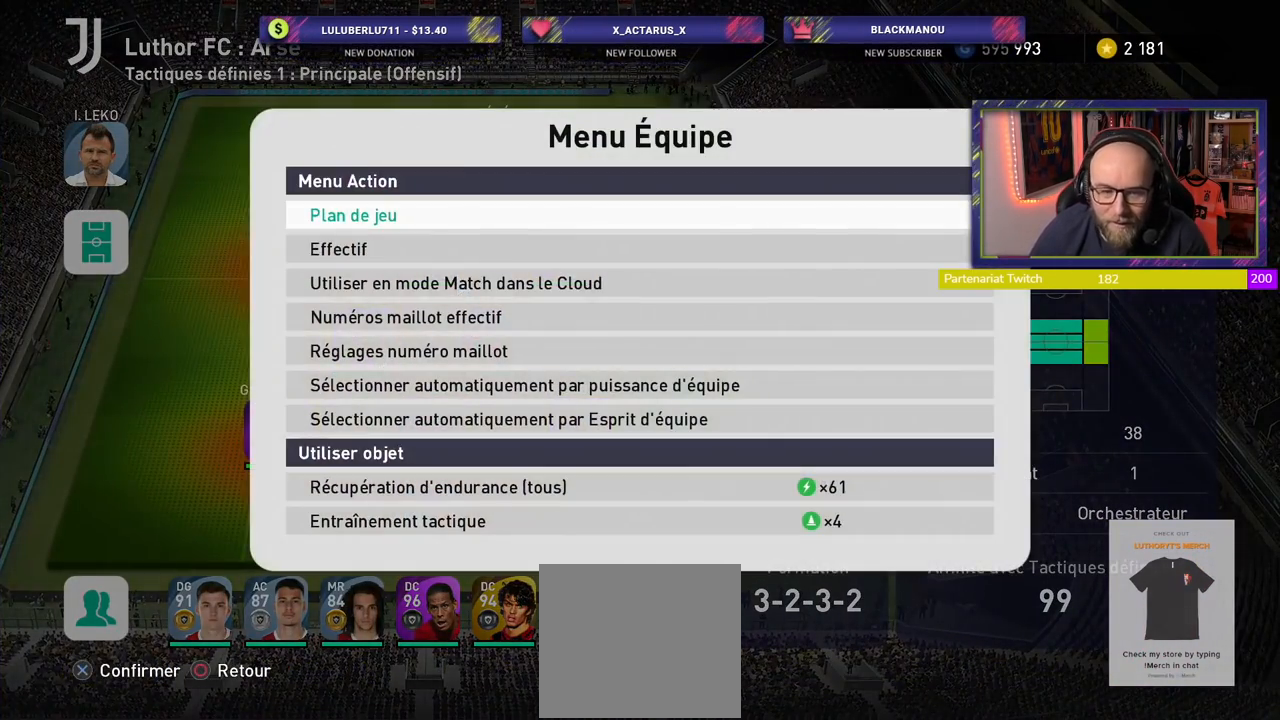
{"buttons": ["TRIANGLE"], "left_stick": "center", "right_stick": "center", "events": [[20, "CIRCLE", "up"], [440, "TRIANGLE", "down"]]}
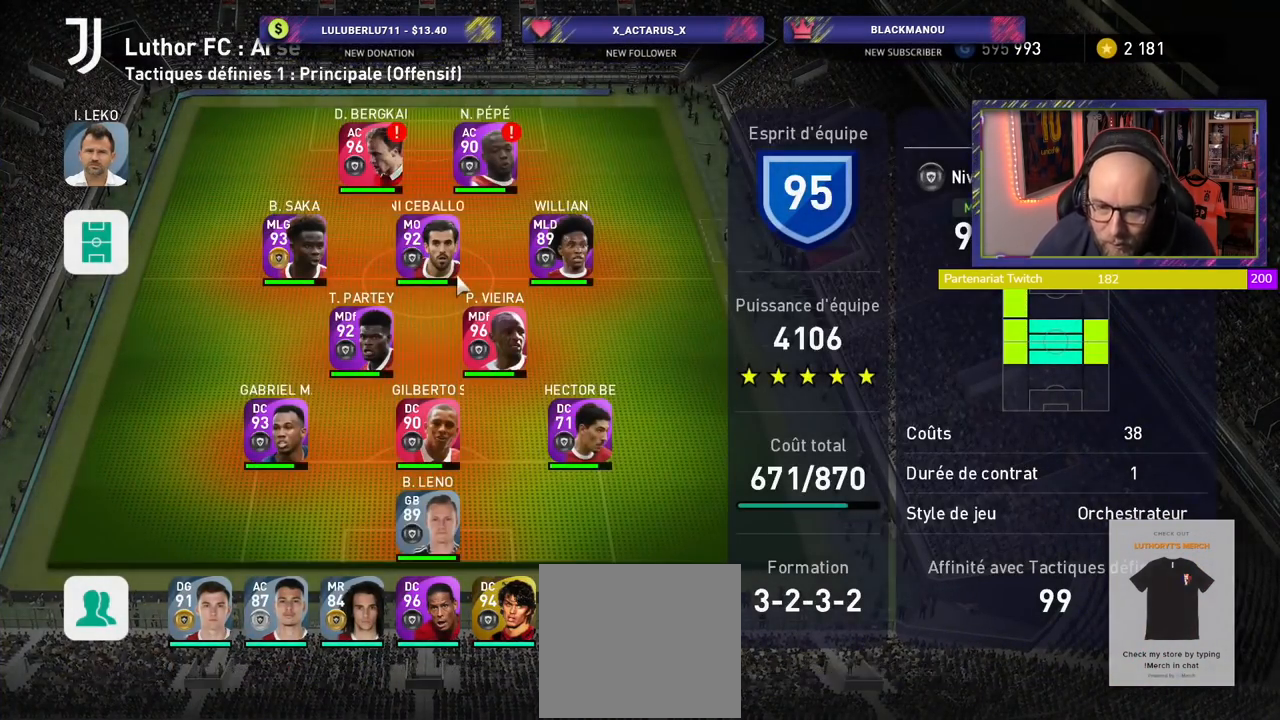
{"buttons": [], "left_stick": "center", "right_stick": "center", "events": [[60, "TRIANGLE", "up"]]}
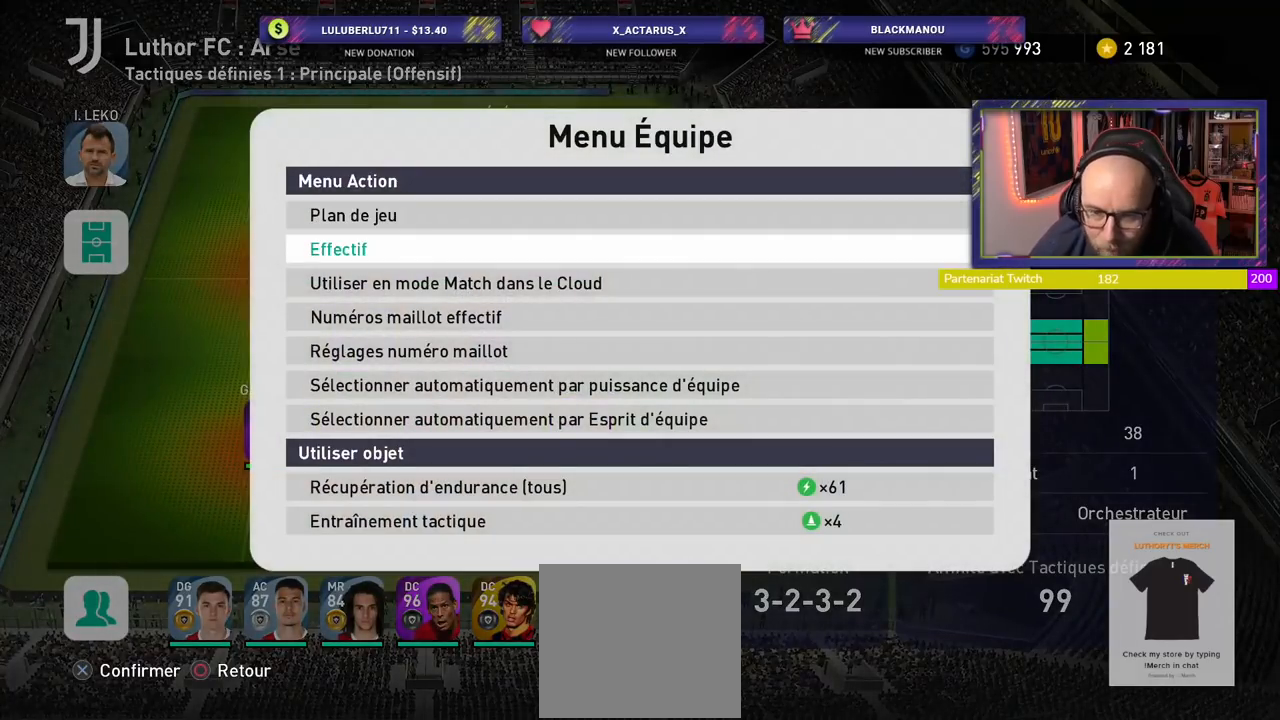
{"buttons": [], "left_stick": "center", "right_stick": "center", "events": [[160, "CROSS", "down"], [320, "CROSS", "up"]]}
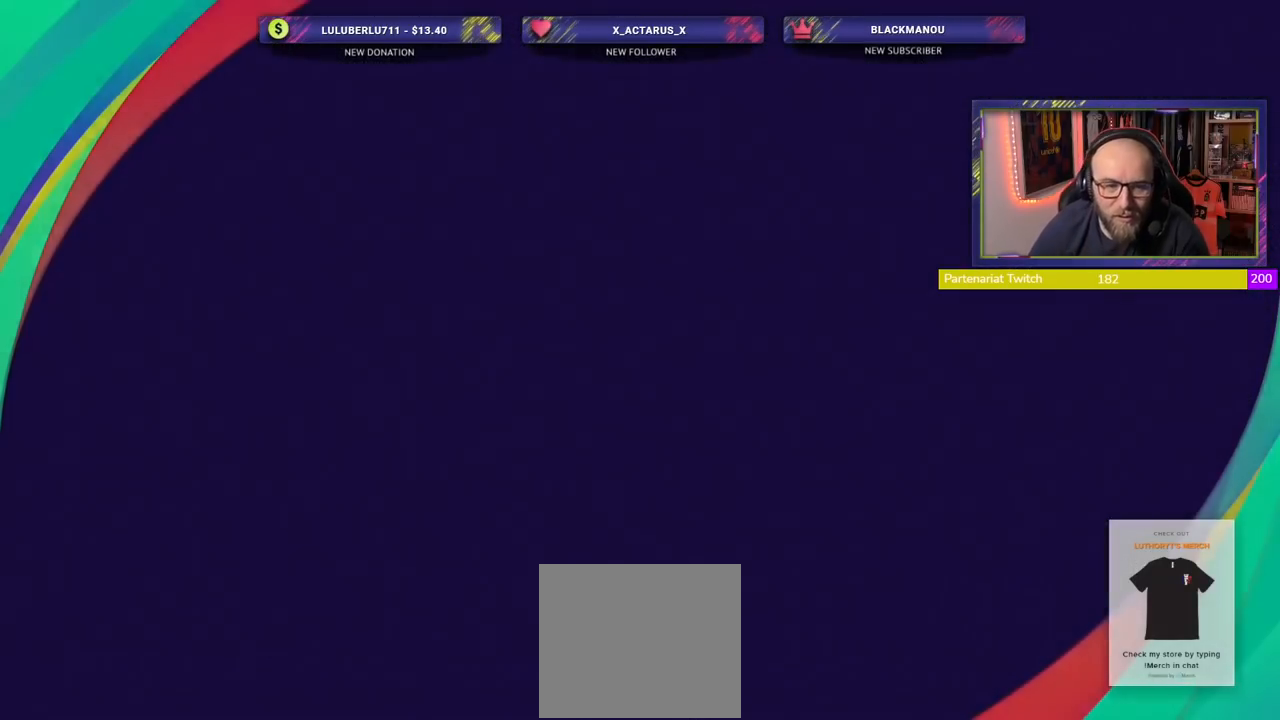
{"buttons": [], "left_stick": "center", "right_stick": "center", "events": []}
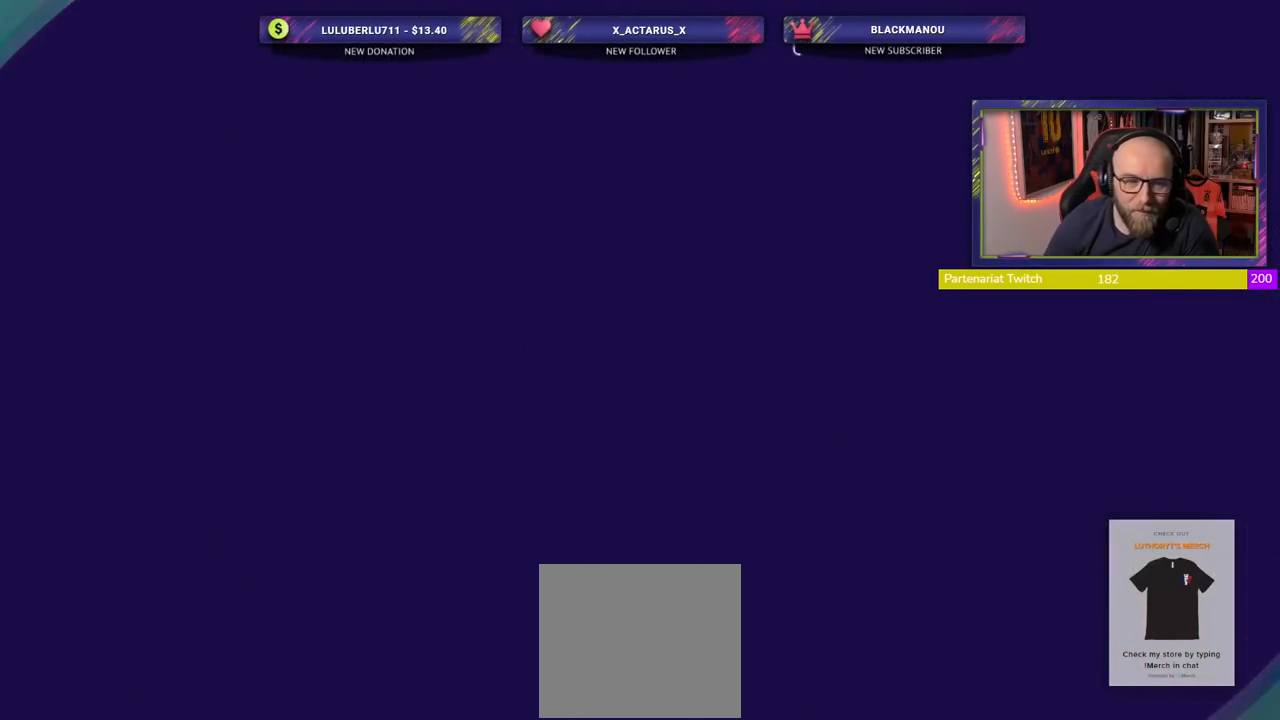
{"buttons": [], "left_stick": "center", "right_stick": "center", "events": []}
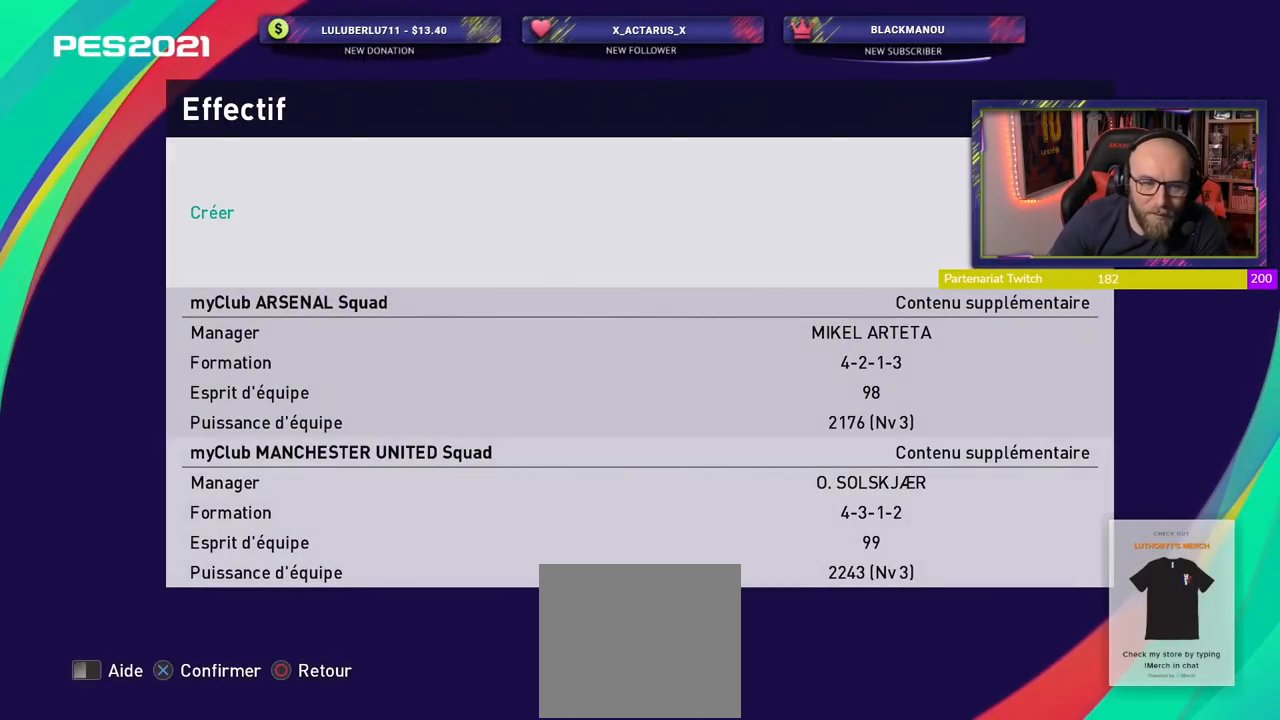
{"buttons": [], "left_stick": "center", "right_stick": "center", "events": []}
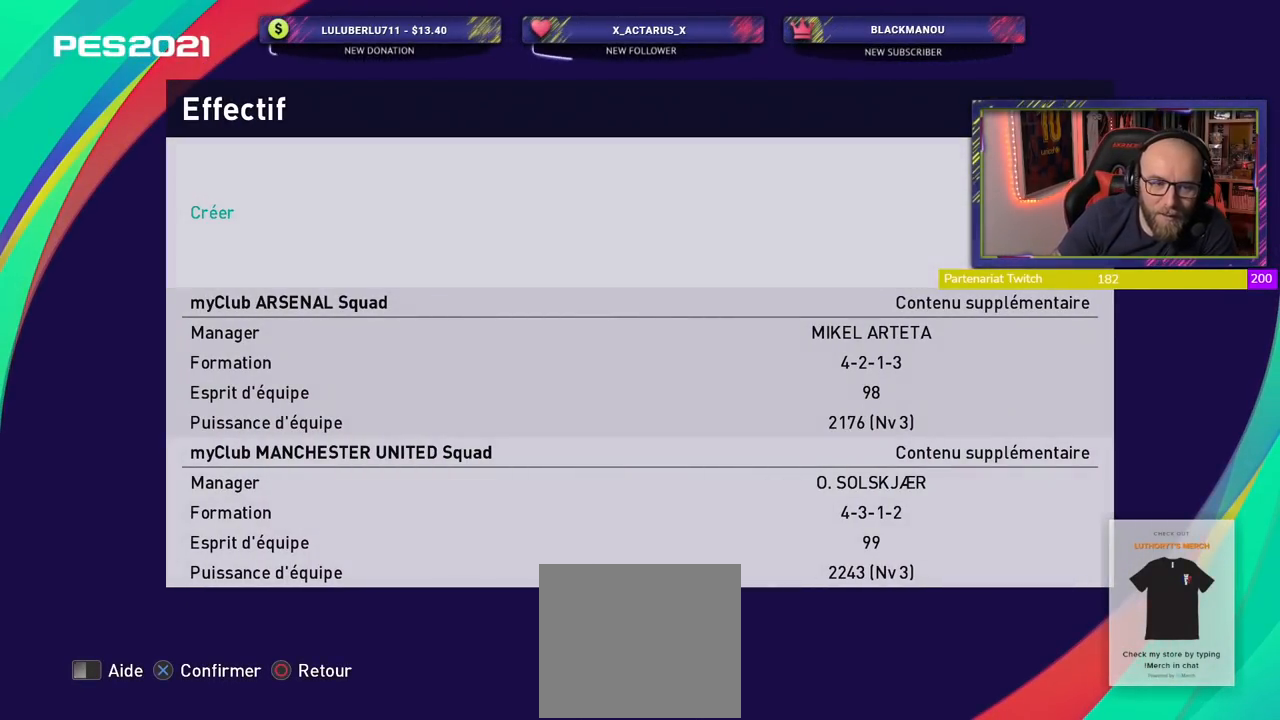
{"buttons": [], "left_stick": "center", "right_stick": "center", "events": []}
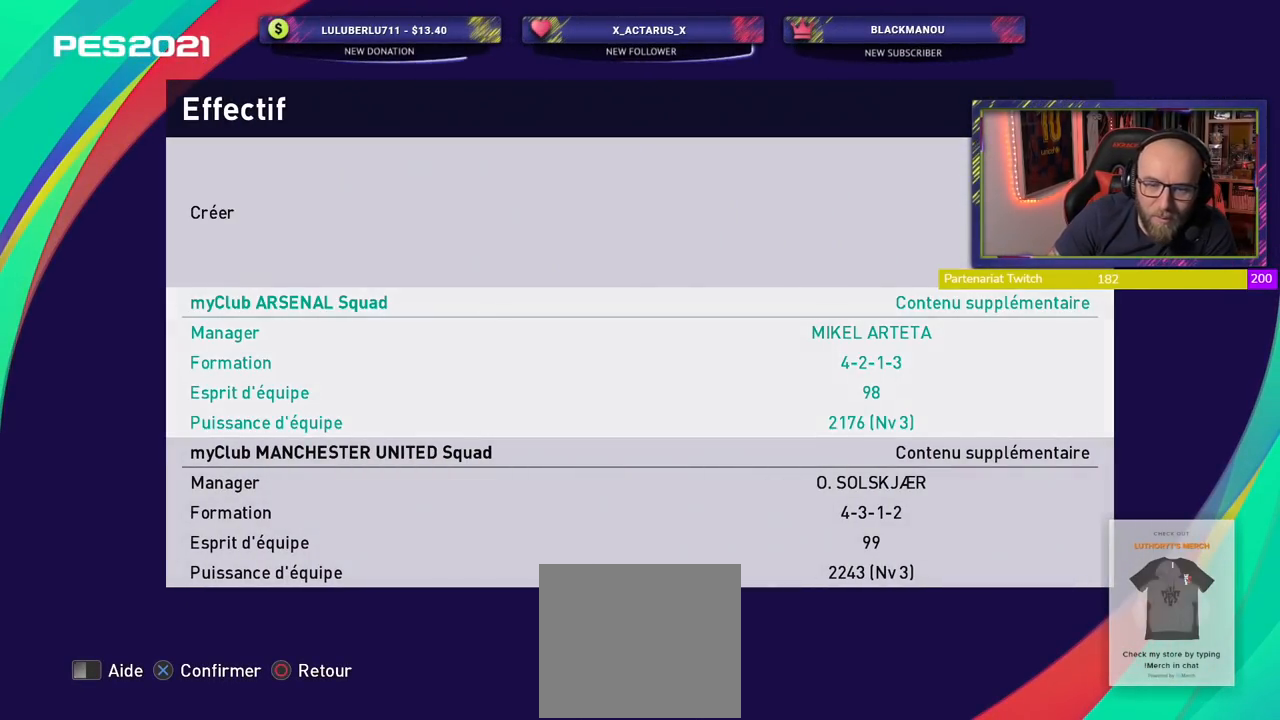
{"buttons": [], "left_stick": "center", "right_stick": "center", "events": []}
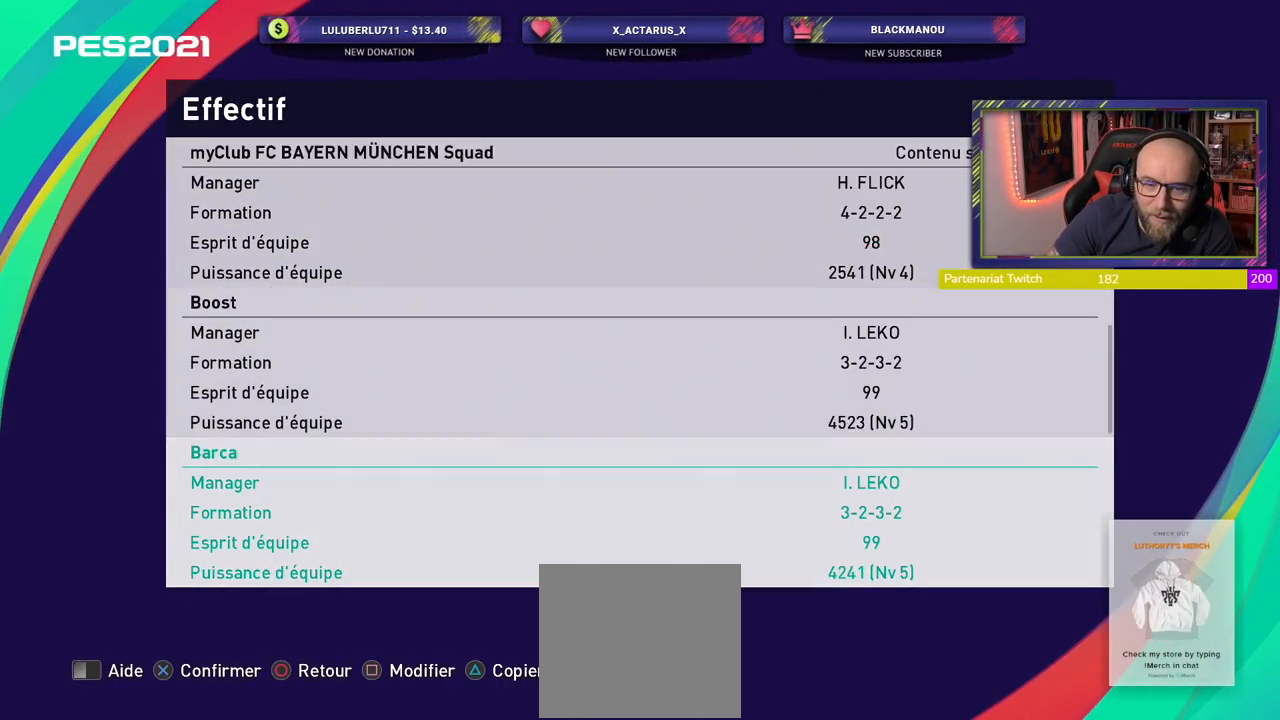
{"buttons": [], "left_stick": "center", "right_stick": "center", "events": []}
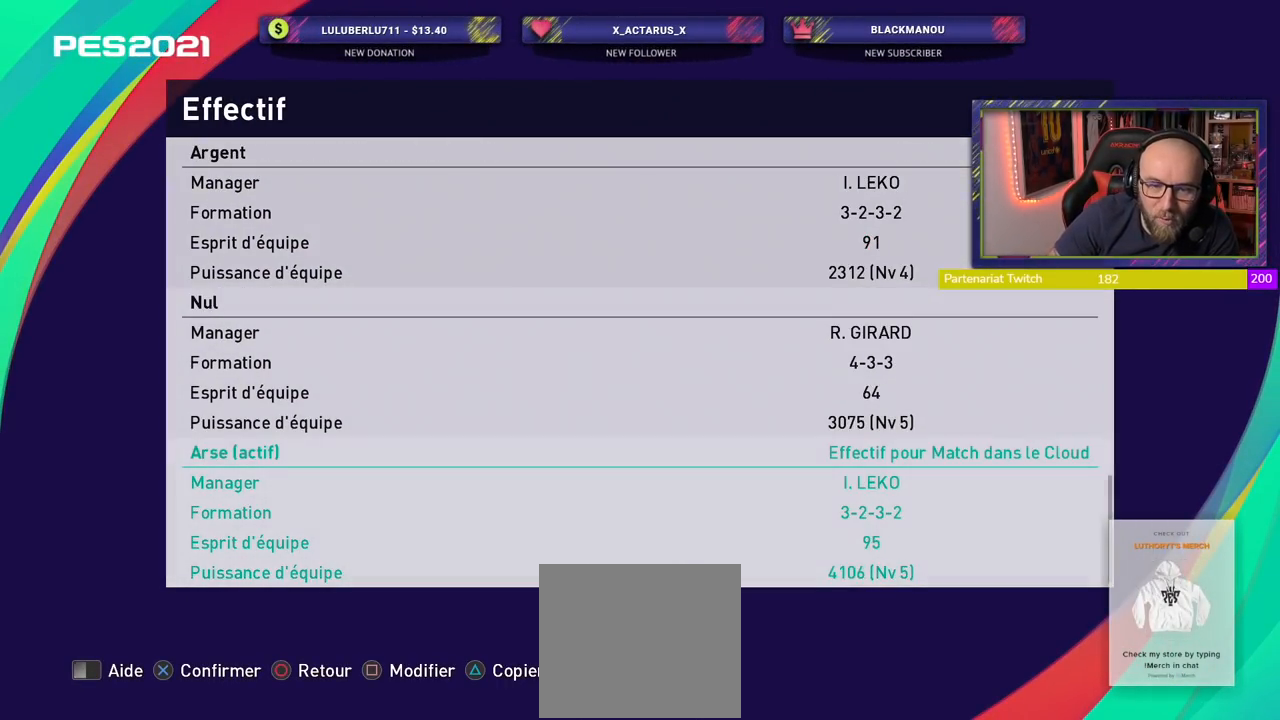
{"buttons": [], "left_stick": "center", "right_stick": "center", "events": []}
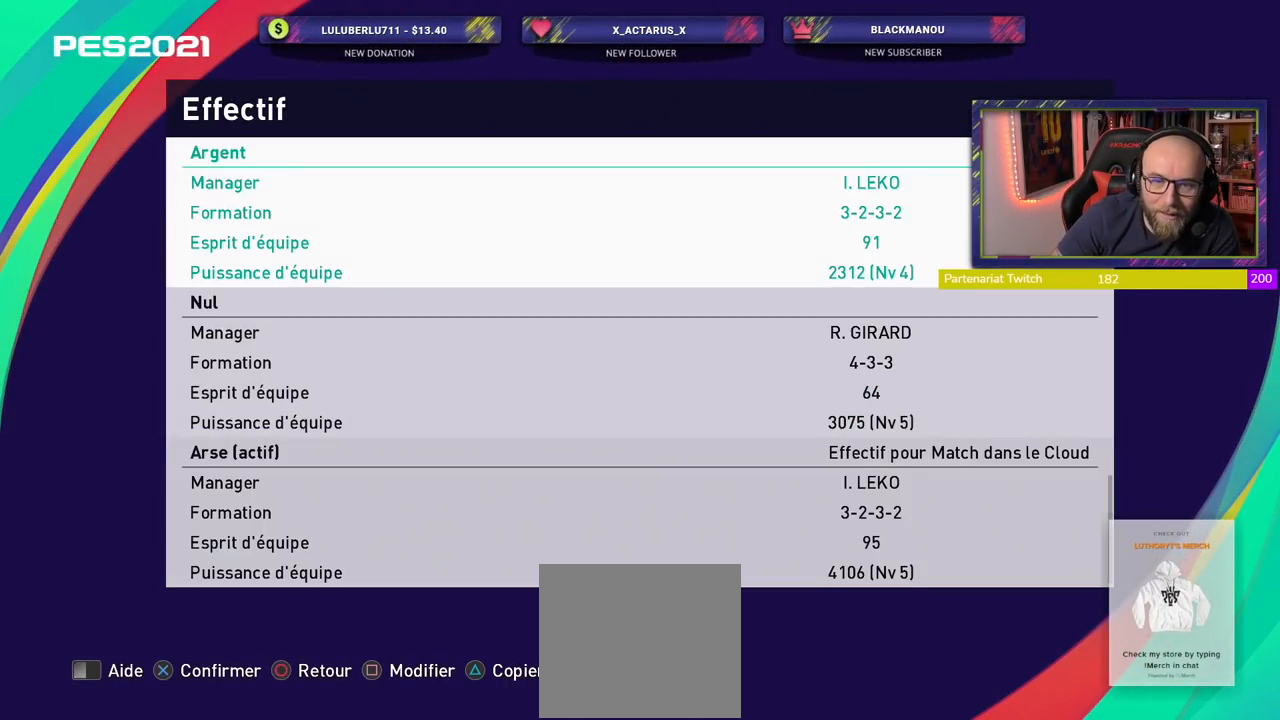
{"buttons": [], "left_stick": "center", "right_stick": "center", "events": []}
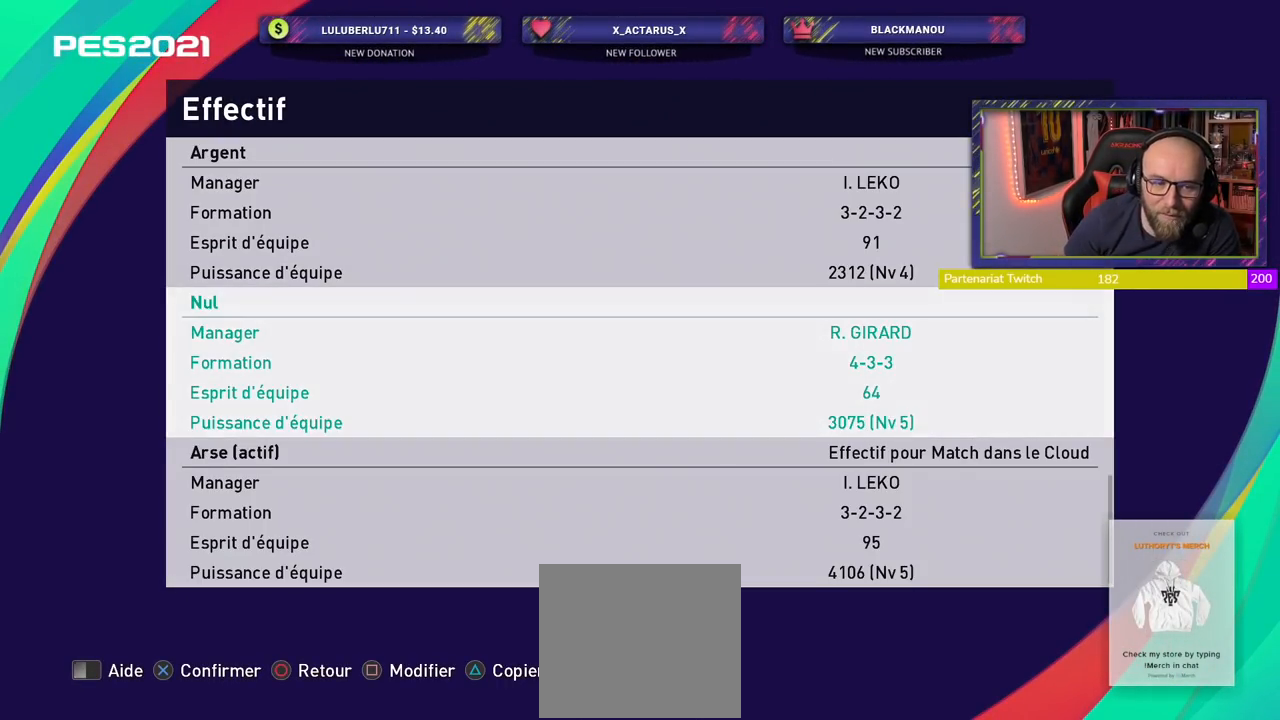
{"buttons": [], "left_stick": "center", "right_stick": "center", "events": [[200, "CROSS", "down"], [300, "CROSS", "up"]]}